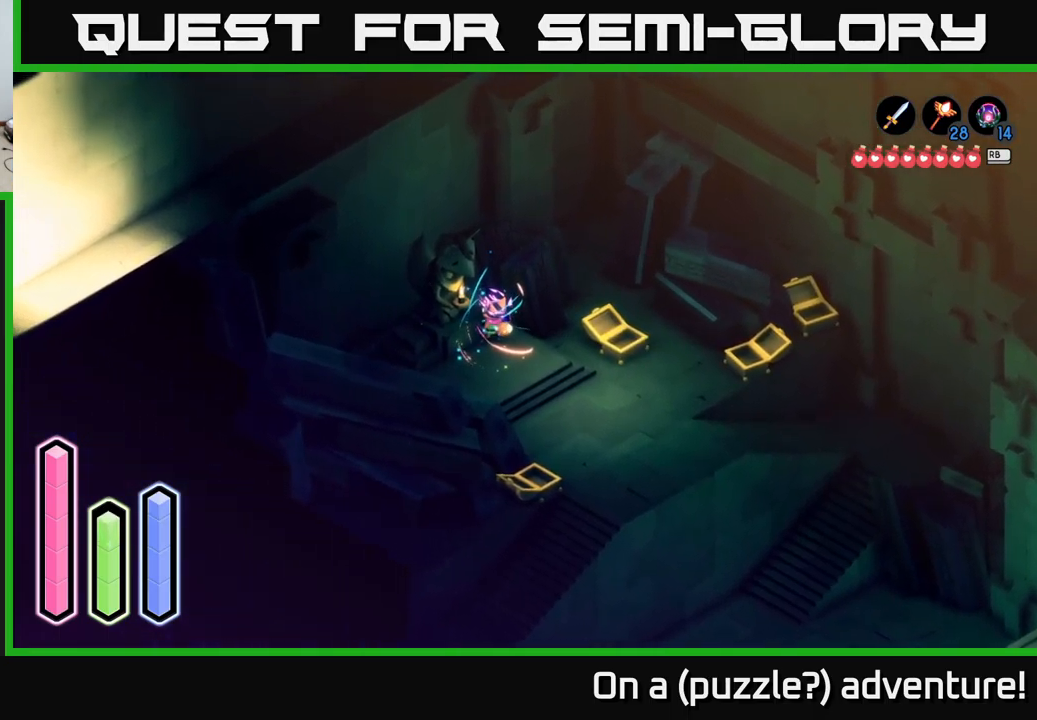
Gameplay with a controller (Xbox layout); each line is a JSON object with the inputs held at the frame after it. "events" lists button and stick changes between this image and that frame as [ms after this image, input, new state], when the widget could be followed in between.
{"buttons": [], "left_stick": "up-right", "right_stick": "center", "events": [[300, "A", "up"], [300, "left_stick", "up-right"]]}
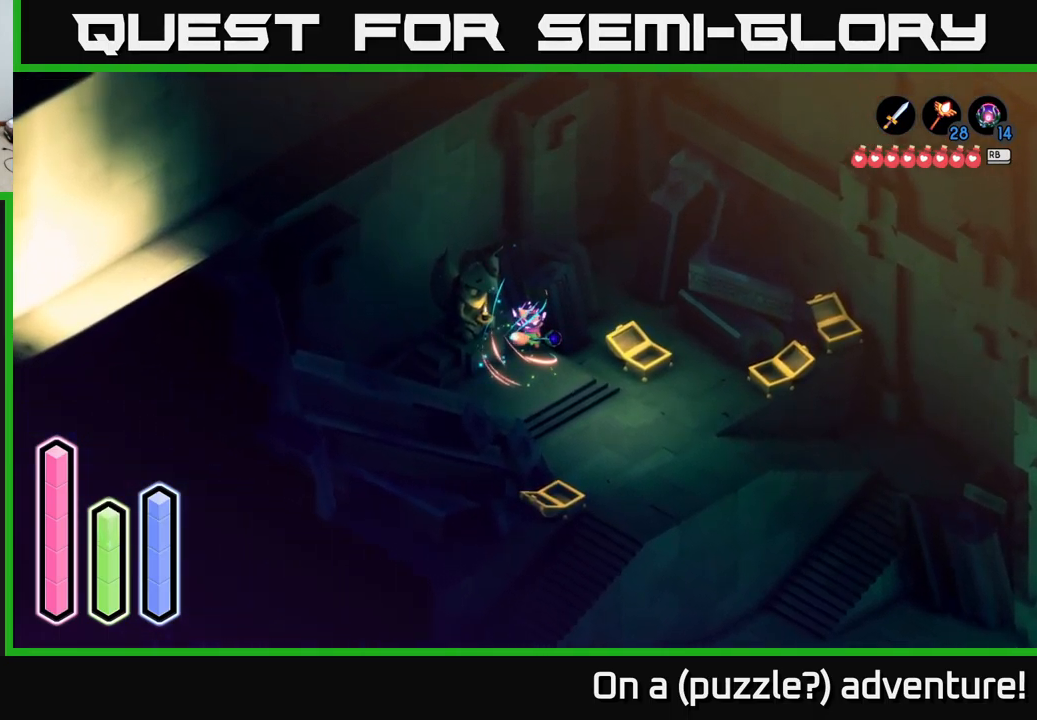
{"buttons": [], "left_stick": "left", "right_stick": "up-right", "events": [[67, "right_stick", "up"], [150, "right_stick", "up-right"], [234, "left_stick", "down-right"], [434, "left_stick", "center"], [500, "left_stick", "left"]]}
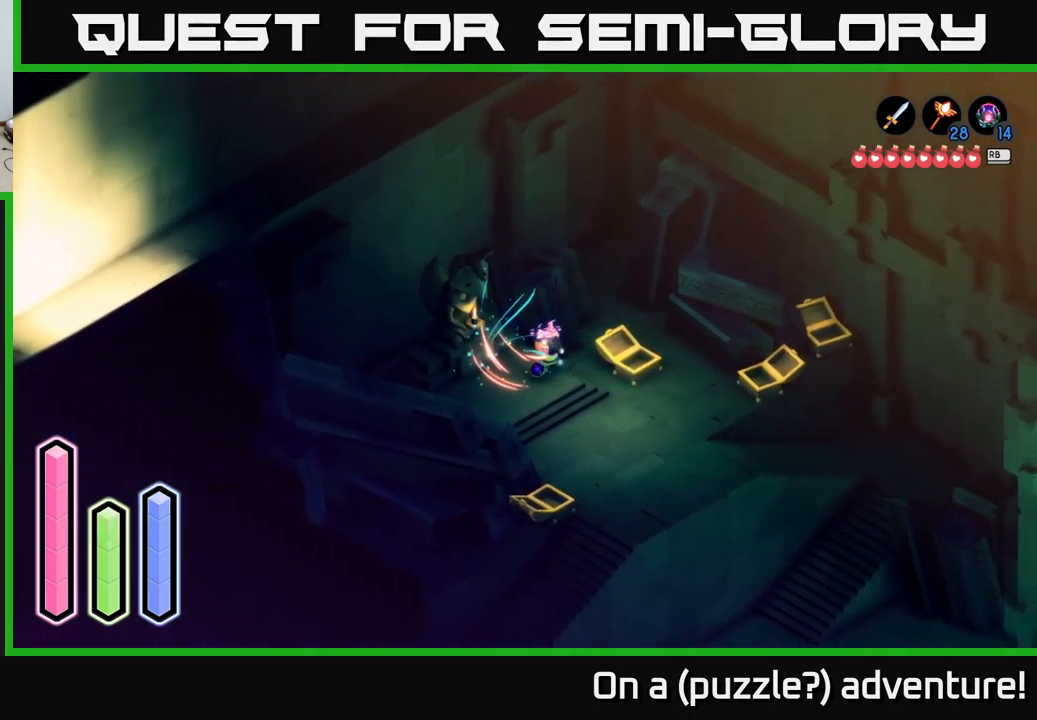
{"buttons": [], "left_stick": "down-left", "right_stick": "center", "events": [[34, "right_stick", "center"], [134, "left_stick", "down-left"]]}
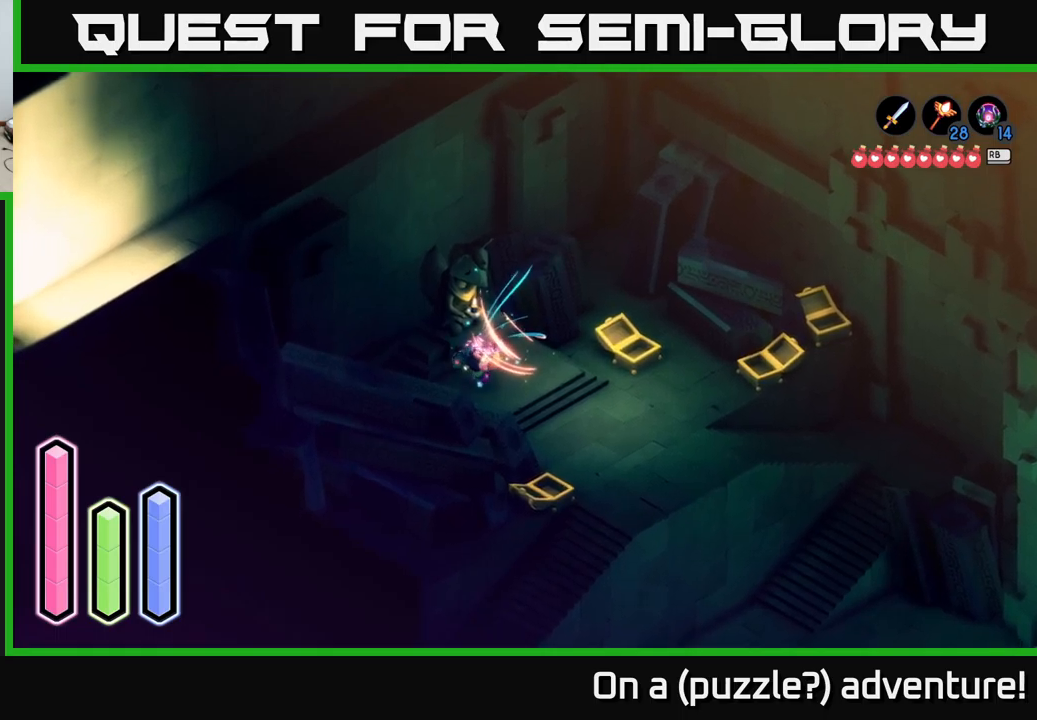
{"buttons": [], "left_stick": "up-left", "right_stick": "center", "events": [[216, "left_stick", "left"], [416, "left_stick", "up-left"]]}
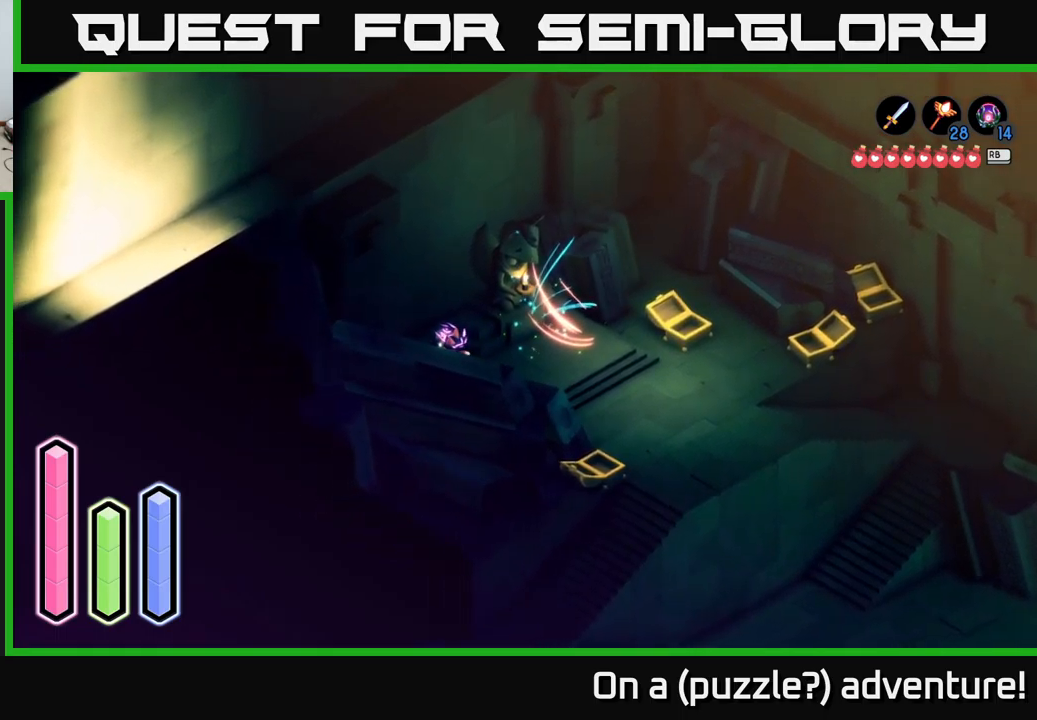
{"buttons": ["A"], "left_stick": "down-right", "right_stick": "center", "events": [[200, "left_stick", "down-right"], [366, "A", "down"]]}
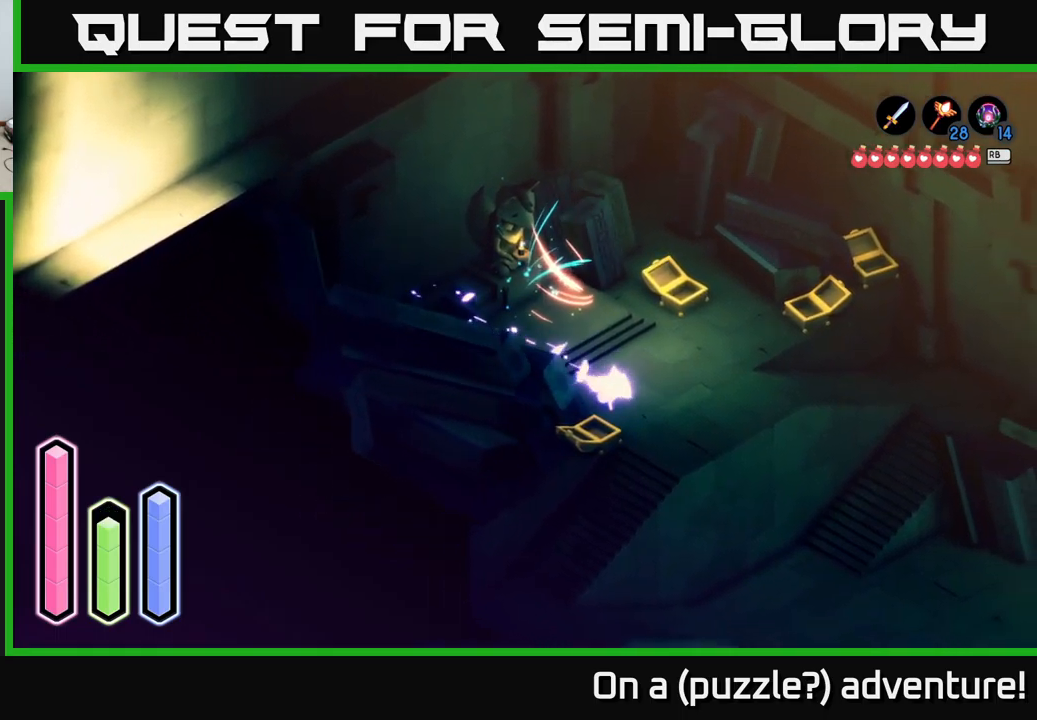
{"buttons": ["A"], "left_stick": "up-right", "right_stick": "center", "events": [[66, "left_stick", "right"], [316, "left_stick", "up-right"]]}
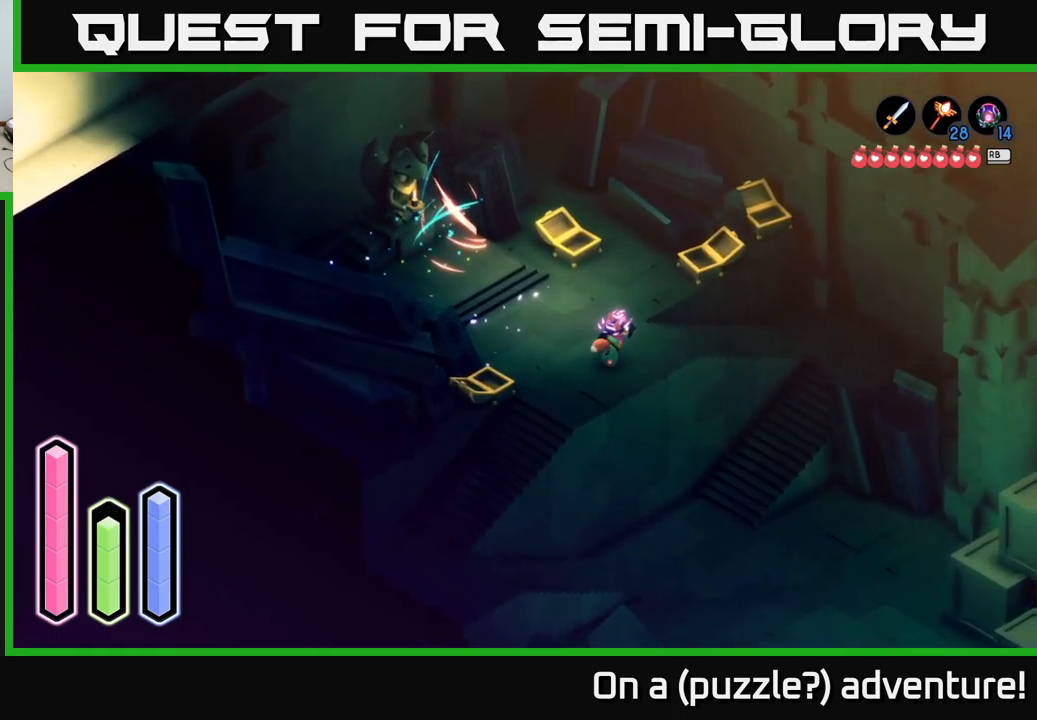
{"buttons": ["A"], "left_stick": "up-right", "right_stick": "center", "events": [[16, "left_stick", "right"], [116, "left_stick", "up-right"]]}
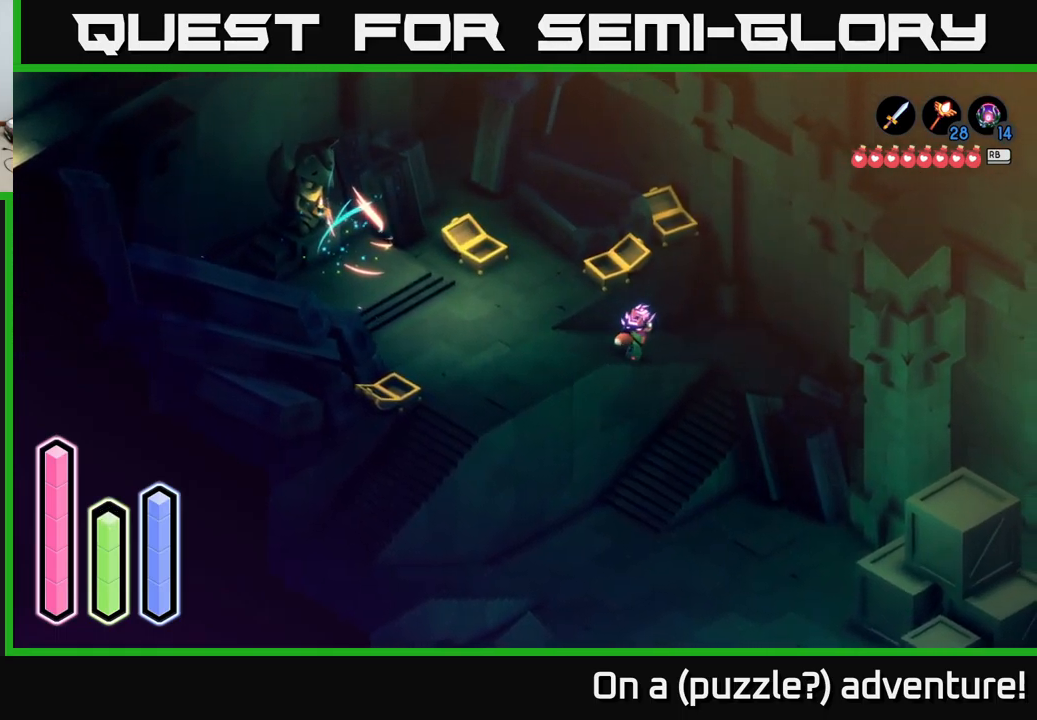
{"buttons": ["A"], "left_stick": "down", "right_stick": "center", "events": [[150, "left_stick", "right"], [383, "left_stick", "down"]]}
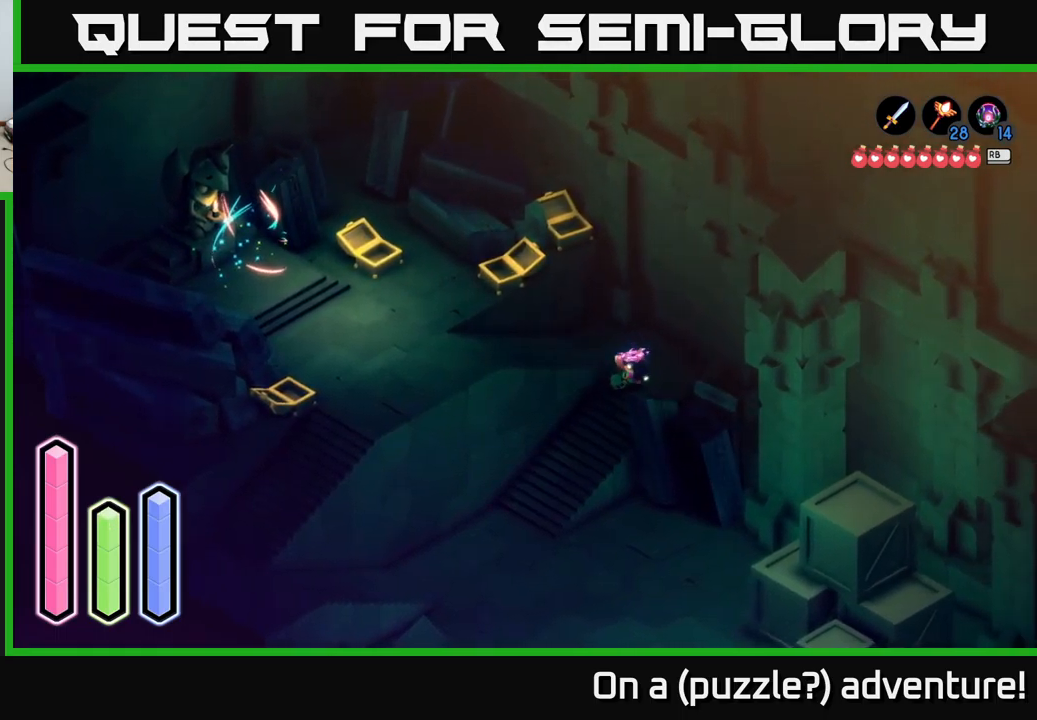
{"buttons": ["A"], "left_stick": "down", "right_stick": "center", "events": [[83, "left_stick", "down-left"], [133, "A", "up"], [200, "A", "down"], [433, "left_stick", "down"]]}
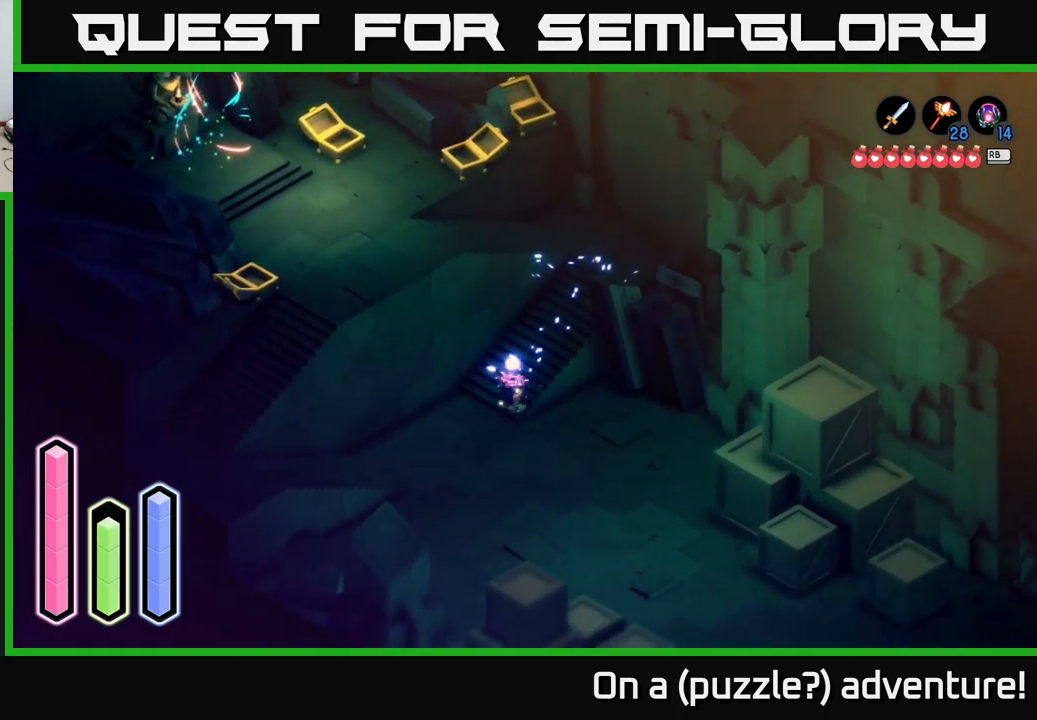
{"buttons": ["A"], "left_stick": "down-right", "right_stick": "center", "events": [[100, "left_stick", "down-right"]]}
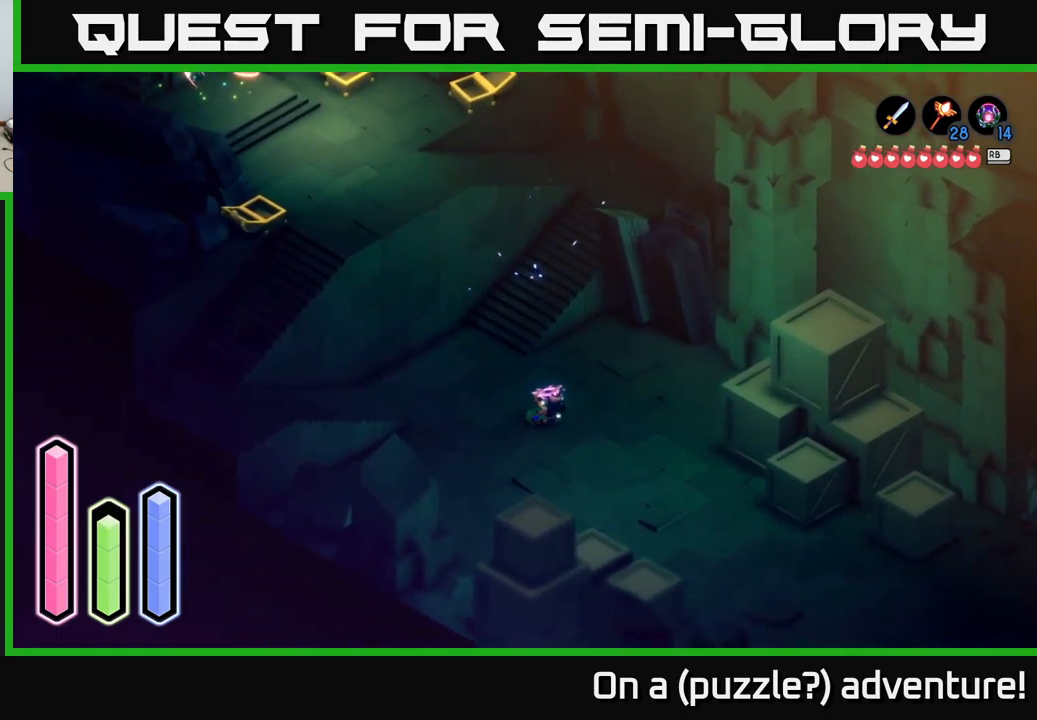
{"buttons": ["A"], "left_stick": "right", "right_stick": "center", "events": [[333, "left_stick", "right"]]}
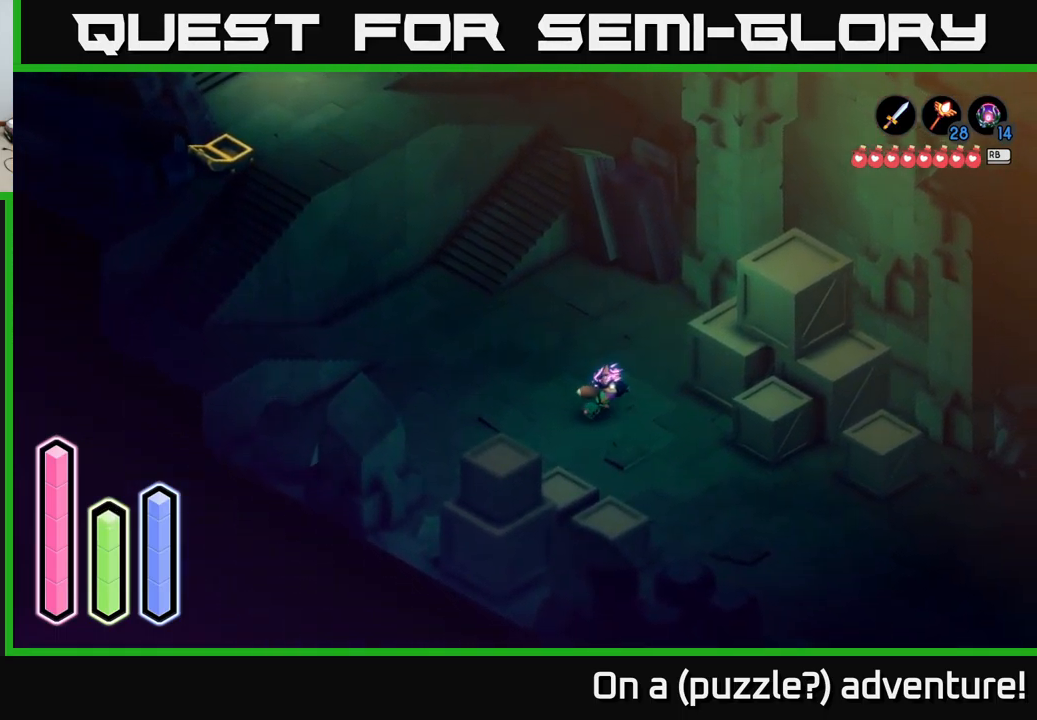
{"buttons": ["A"], "left_stick": "right", "right_stick": "center", "events": [[350, "X", "down"], [500, "X", "up"]]}
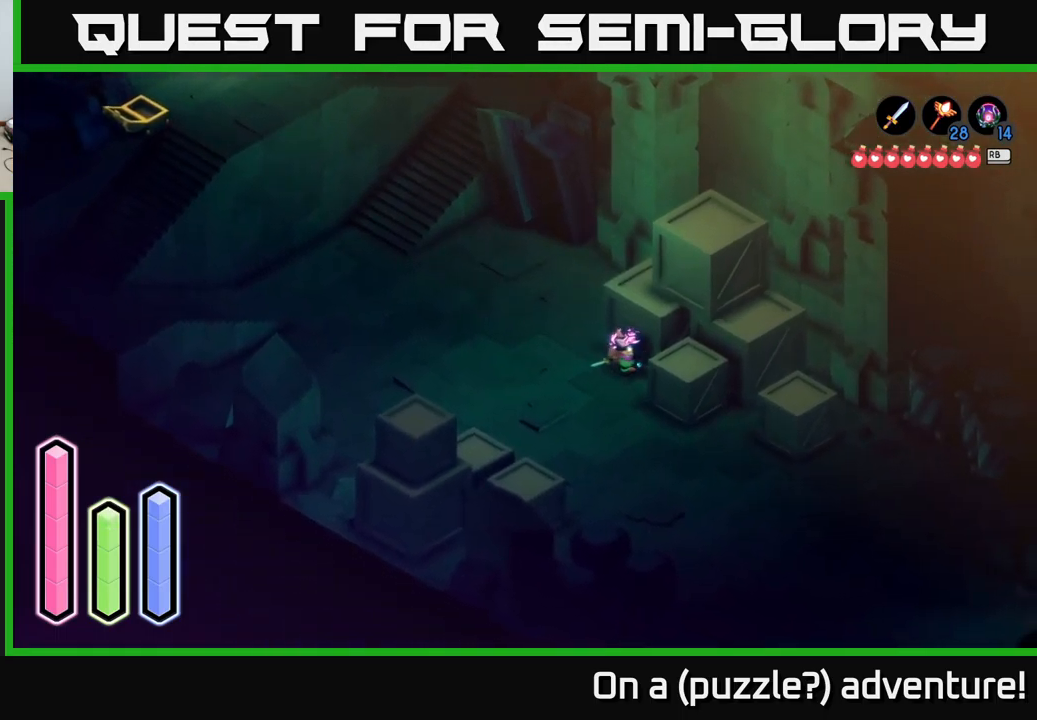
{"buttons": ["X"], "left_stick": "right", "right_stick": "center", "events": [[16, "left_stick", "center"], [66, "X", "down"], [133, "A", "up"], [150, "left_stick", "right"], [200, "X", "up"], [250, "X", "down"], [400, "X", "up"], [467, "X", "down"]]}
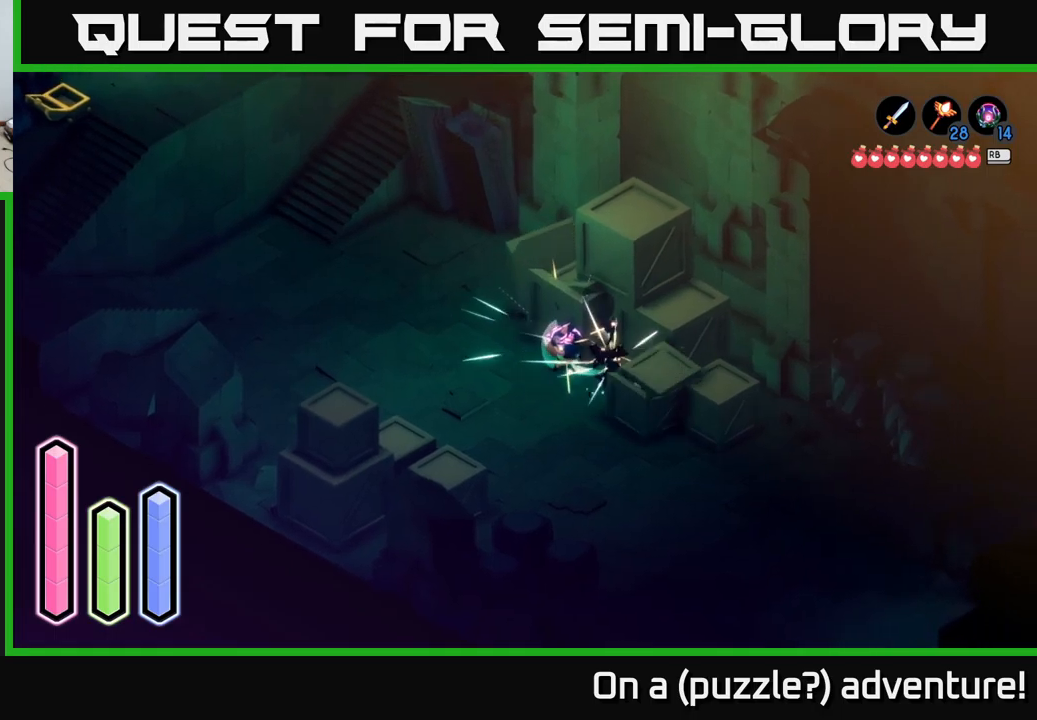
{"buttons": [], "left_stick": "up-right", "right_stick": "center", "events": [[83, "X", "up"], [167, "X", "down"], [183, "left_stick", "up-right"], [300, "X", "up"], [367, "X", "down"], [483, "X", "up"]]}
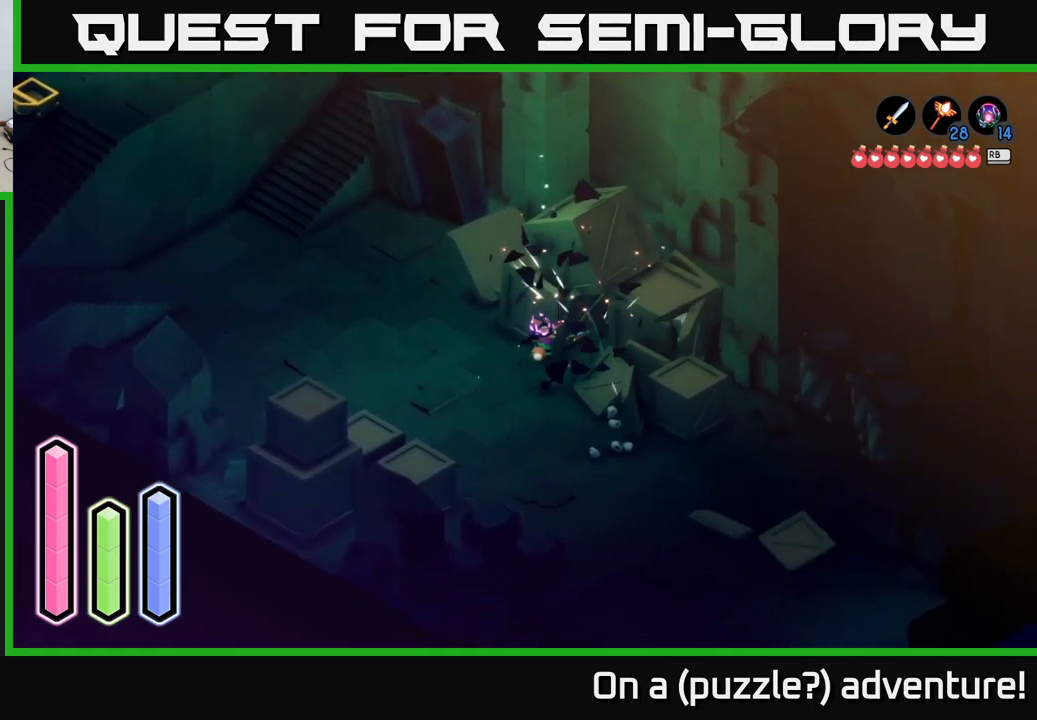
{"buttons": ["X"], "left_stick": "right", "right_stick": "center", "events": [[67, "X", "down"], [200, "X", "up"], [283, "X", "down"], [417, "X", "up"], [467, "left_stick", "right"], [483, "X", "down"]]}
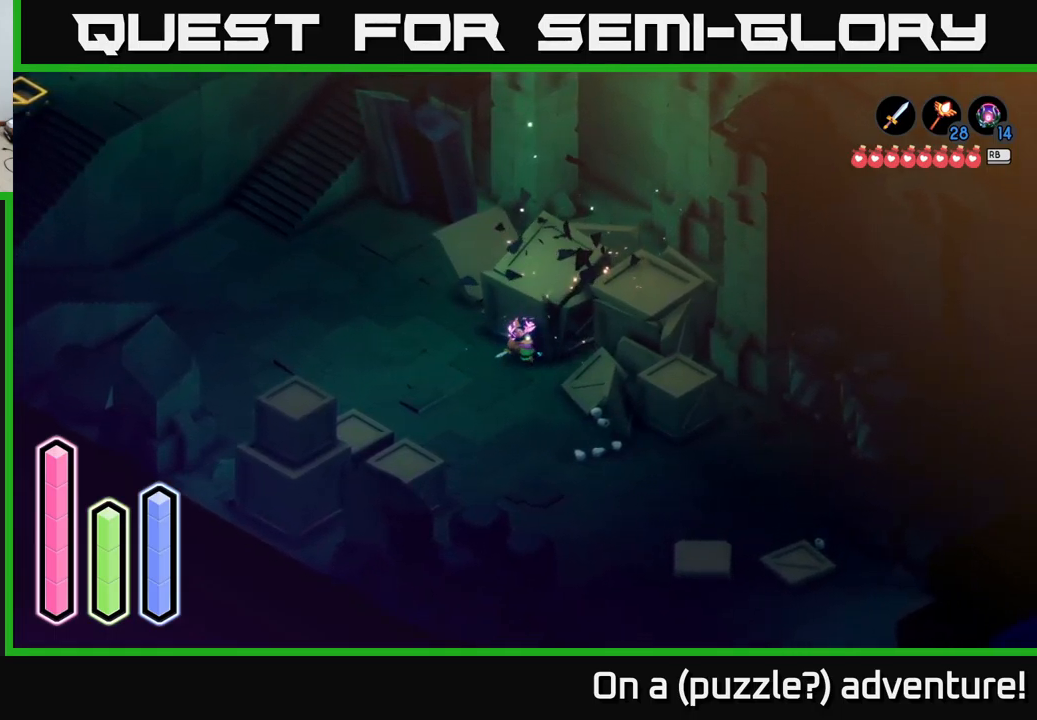
{"buttons": [], "left_stick": "right", "right_stick": "center", "events": [[150, "X", "up"], [233, "X", "down"], [367, "X", "up"]]}
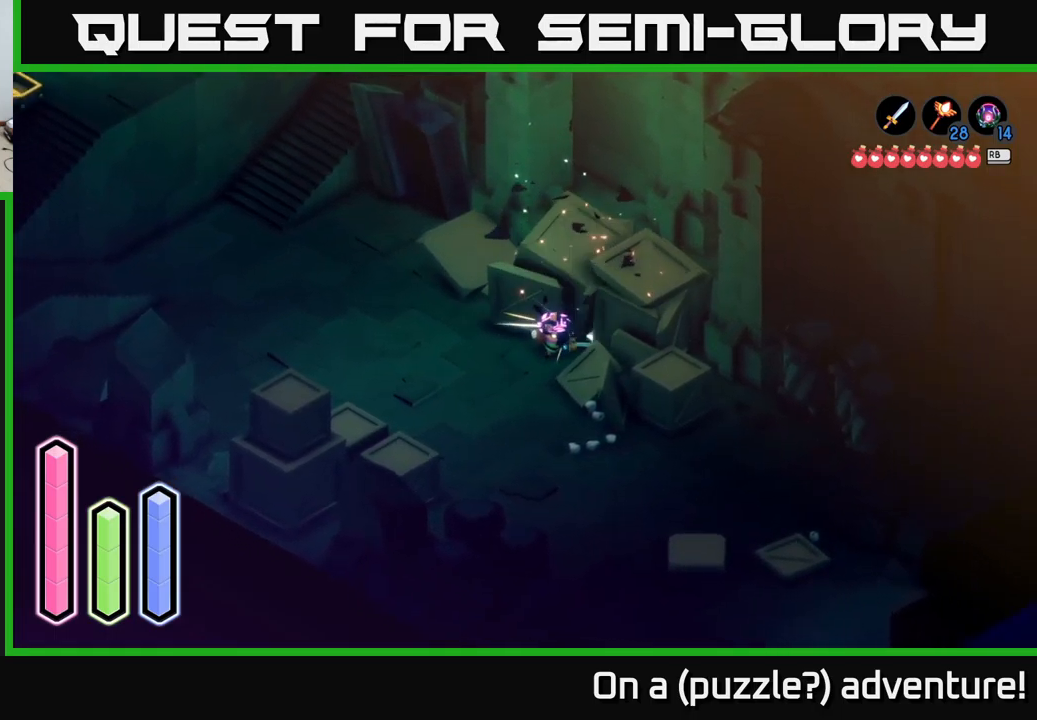
{"buttons": [], "left_stick": "down", "right_stick": "center", "events": [[67, "left_stick", "down-right"], [367, "left_stick", "down"]]}
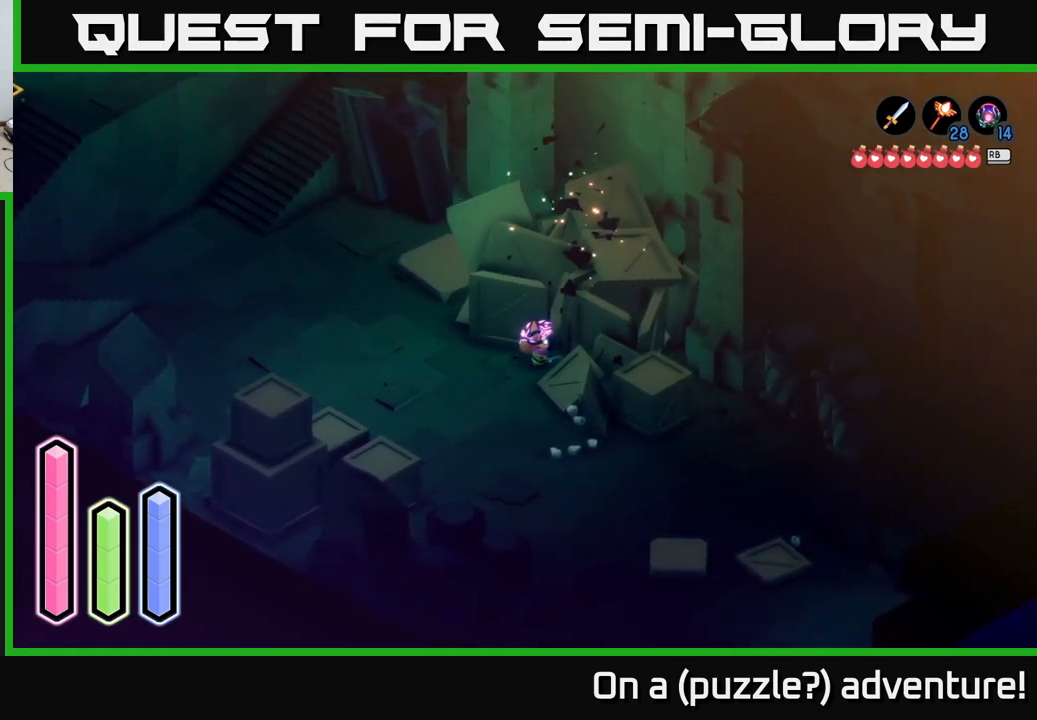
{"buttons": ["X"], "left_stick": "down-right", "right_stick": "center", "events": [[17, "left_stick", "down-right"], [167, "X", "down"], [350, "X", "up"], [433, "X", "down"]]}
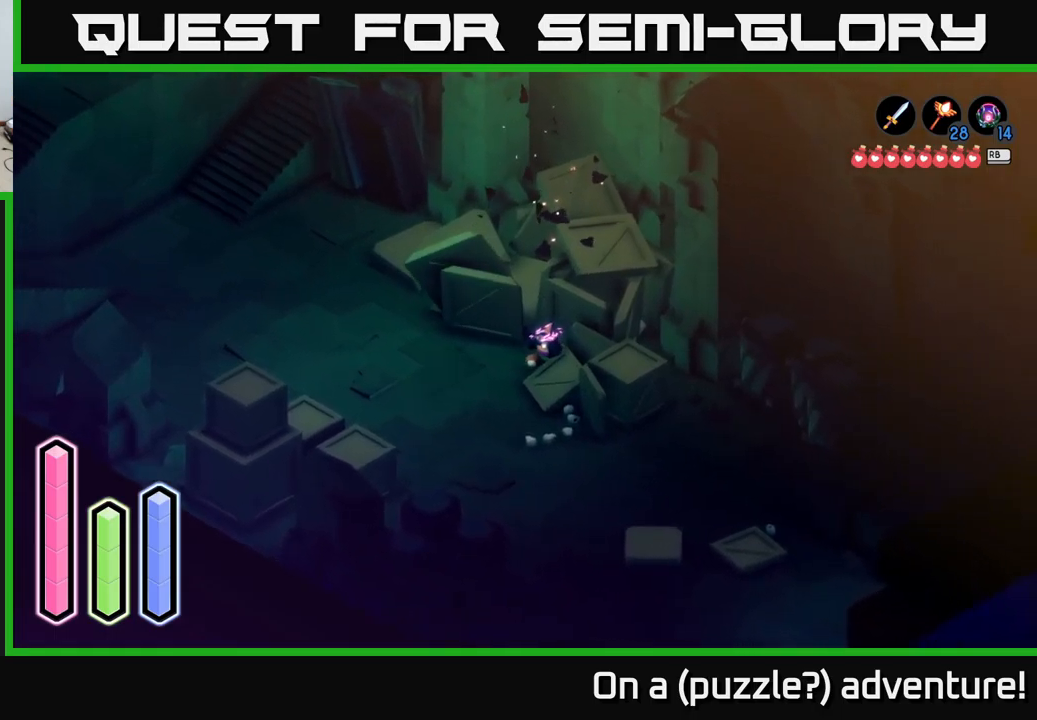
{"buttons": ["X"], "left_stick": "center", "right_stick": "center", "events": [[50, "X", "up"], [67, "left_stick", "right"], [150, "X", "down"], [317, "X", "up"], [433, "X", "down"], [483, "left_stick", "center"]]}
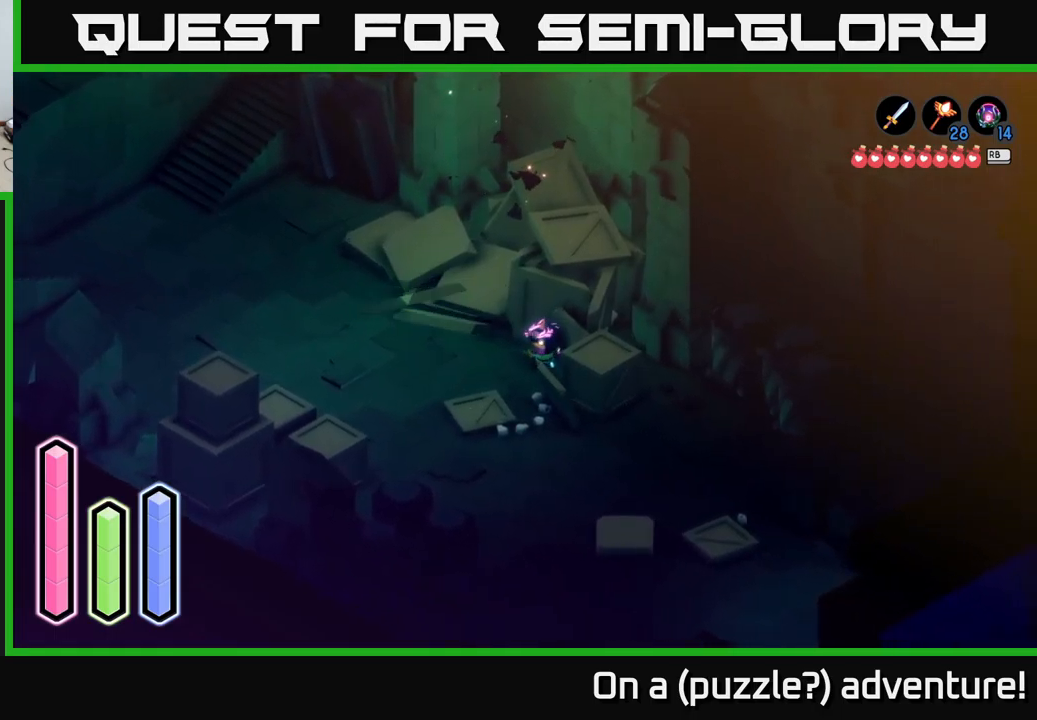
{"buttons": [], "left_stick": "center", "right_stick": "center", "events": [[117, "X", "up"], [133, "left_stick", "down"], [200, "X", "down"], [250, "left_stick", "down-right"], [333, "X", "up"], [400, "left_stick", "center"]]}
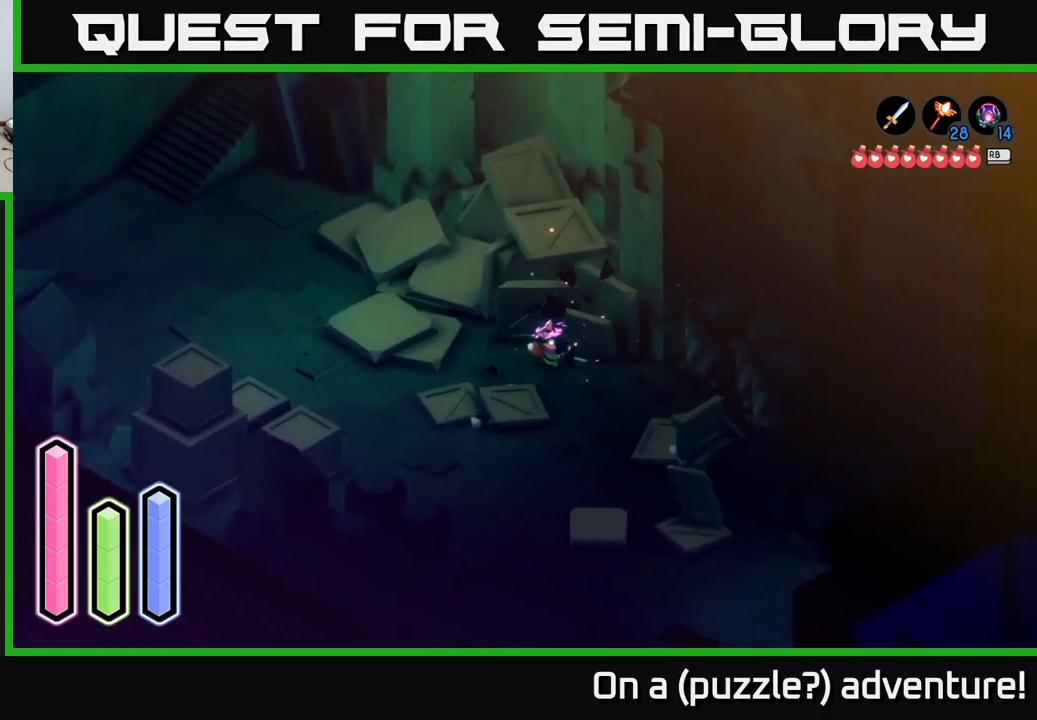
{"buttons": [], "left_stick": "down", "right_stick": "center", "events": [[100, "left_stick", "down"]]}
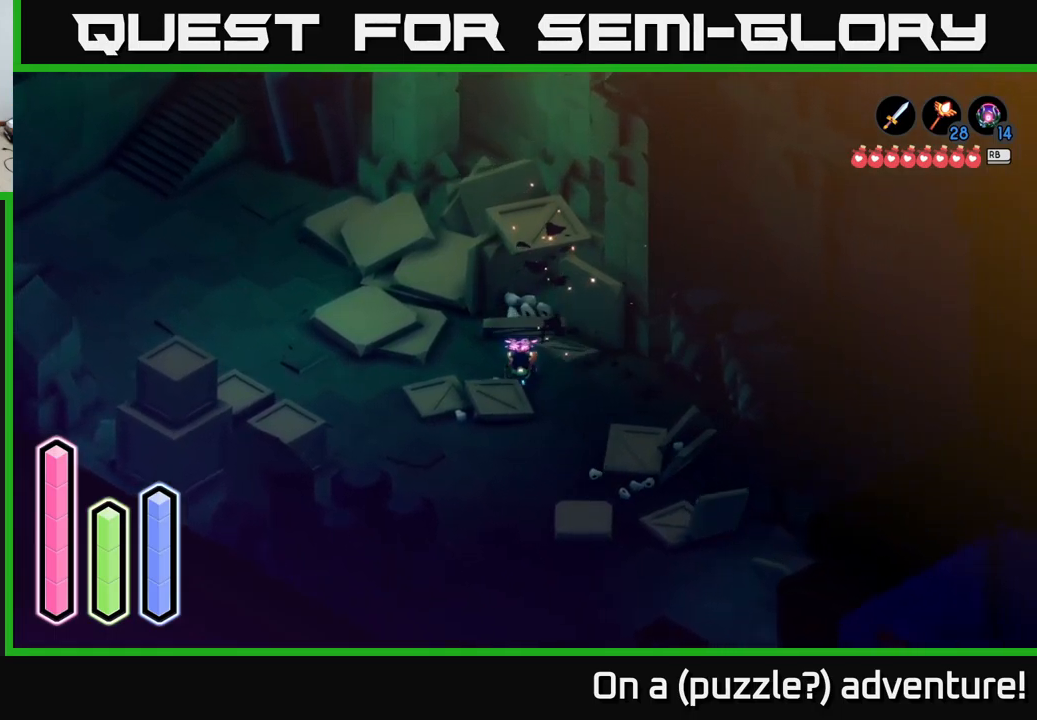
{"buttons": [], "left_stick": "down", "right_stick": "center", "events": []}
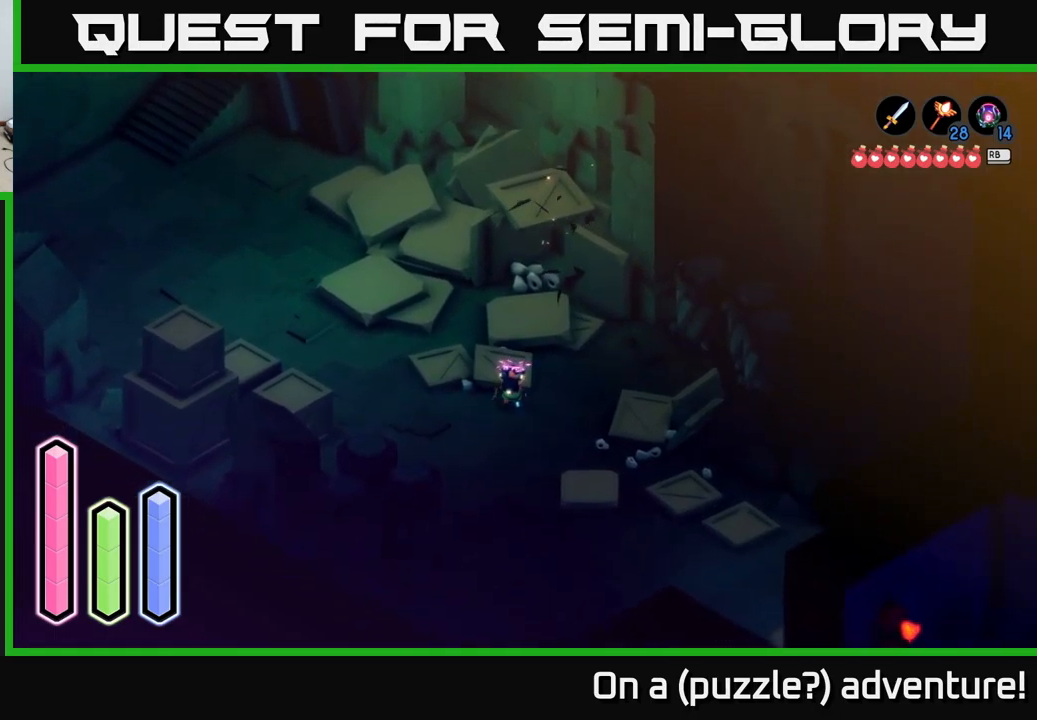
{"buttons": ["A"], "left_stick": "down-right", "right_stick": "center", "events": [[317, "left_stick", "down-right"], [383, "A", "down"]]}
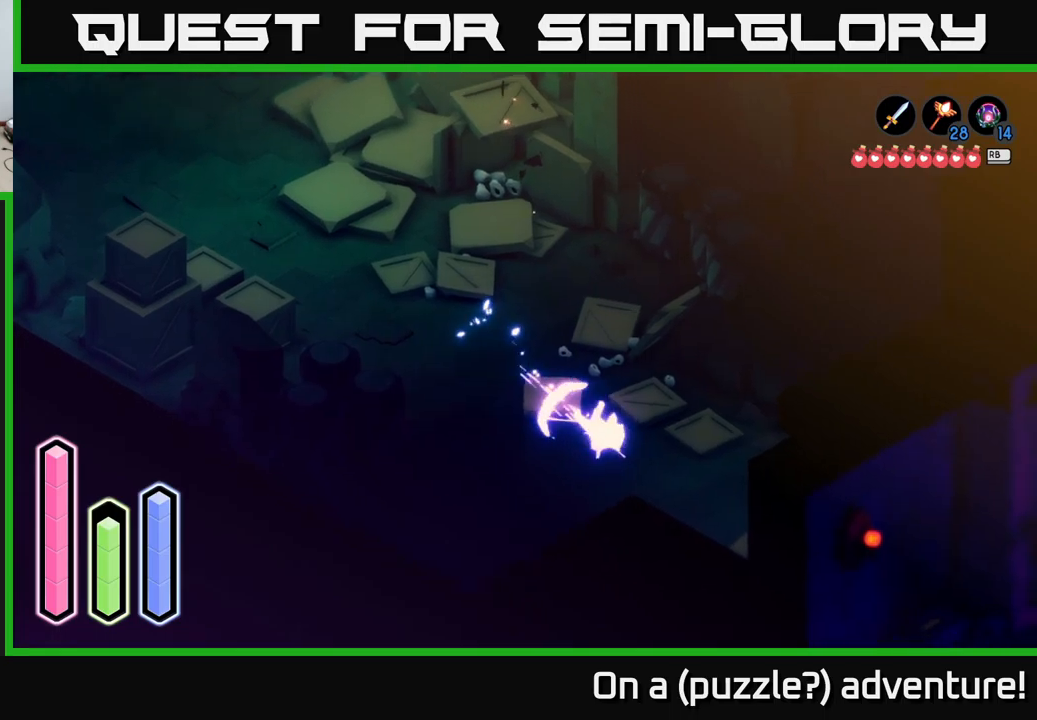
{"buttons": ["A"], "left_stick": "down-right", "right_stick": "center", "events": []}
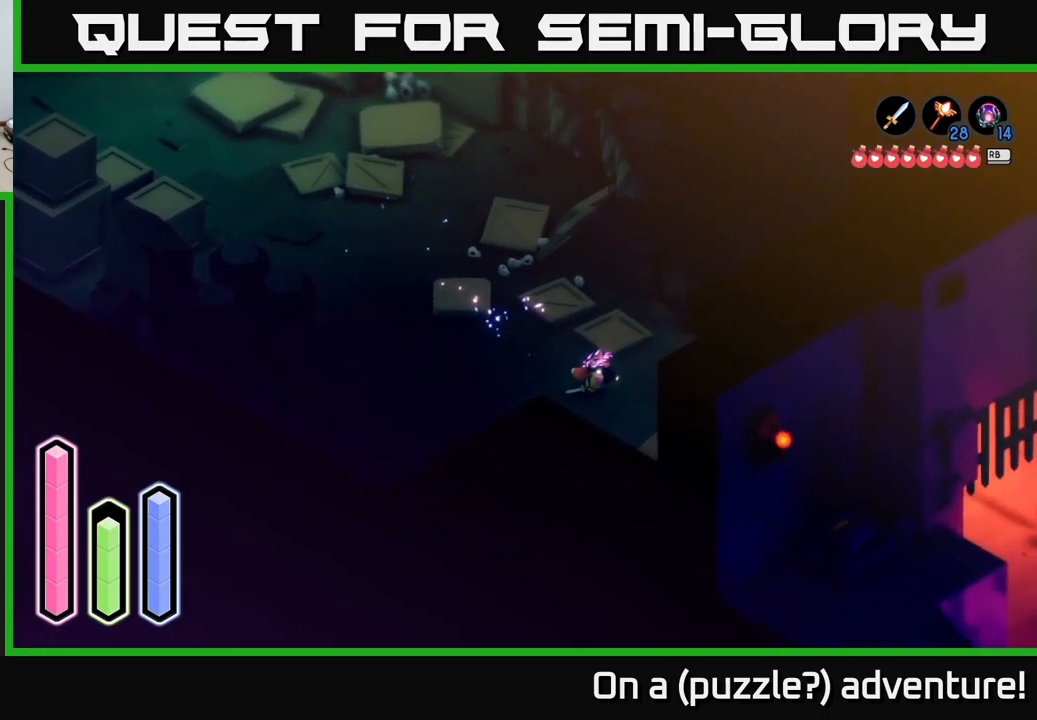
{"buttons": [], "left_stick": "center", "right_stick": "center", "events": [[100, "A", "up"], [217, "left_stick", "center"]]}
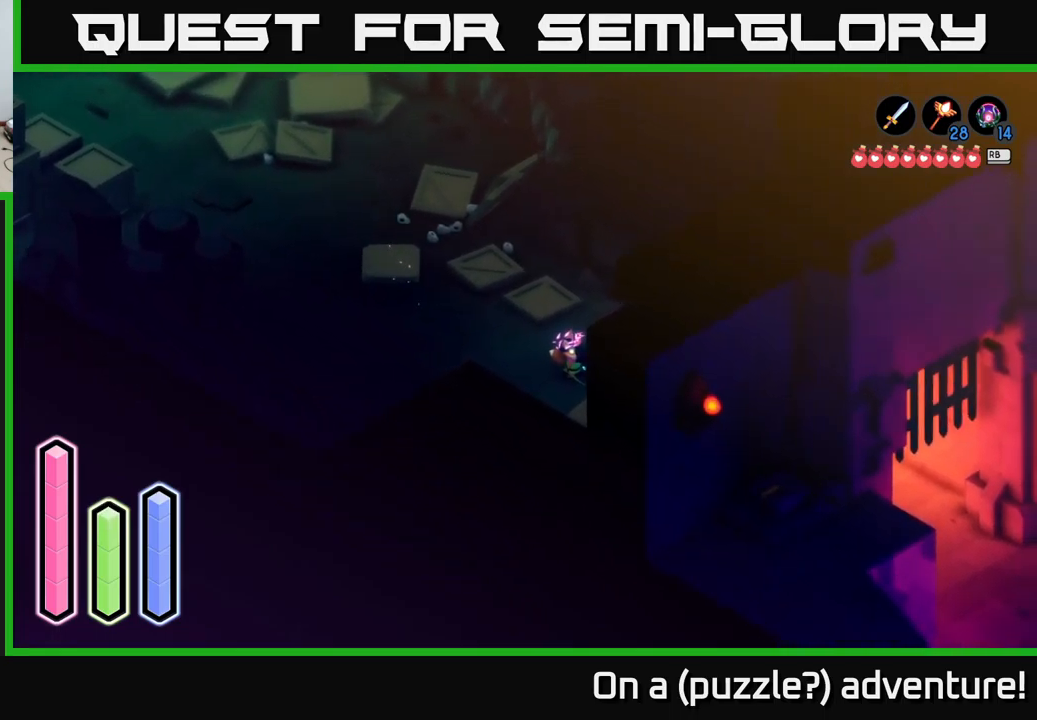
{"buttons": [], "left_stick": "center", "right_stick": "center", "events": [[250, "L1", "down"], [400, "L1", "up"]]}
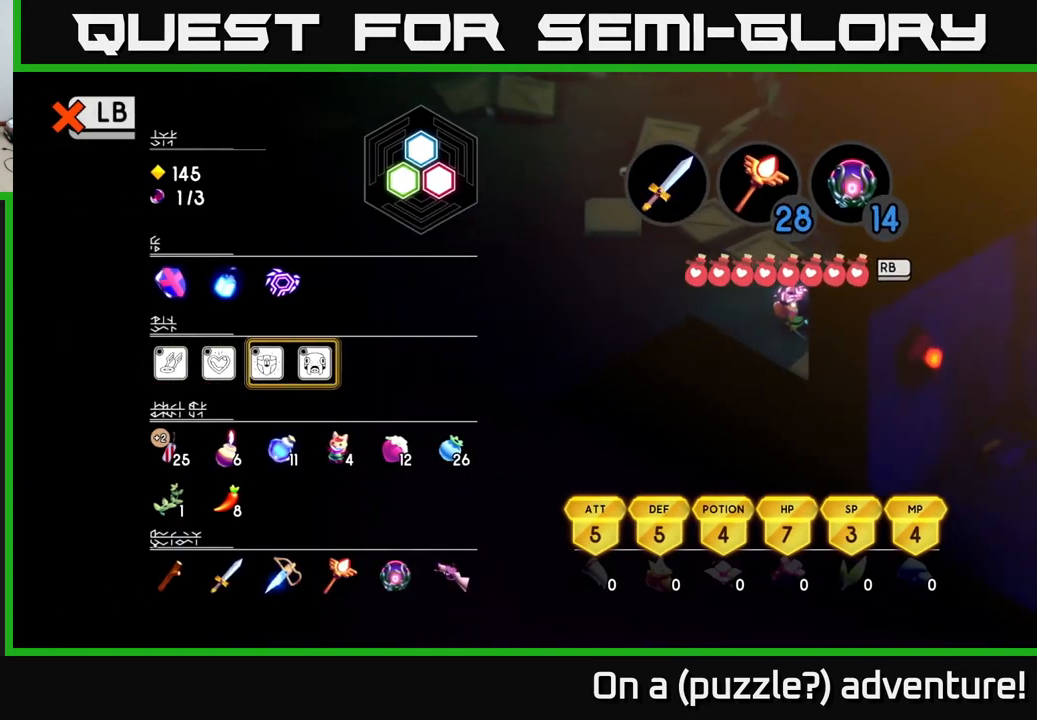
{"buttons": [], "left_stick": "center", "right_stick": "center", "events": []}
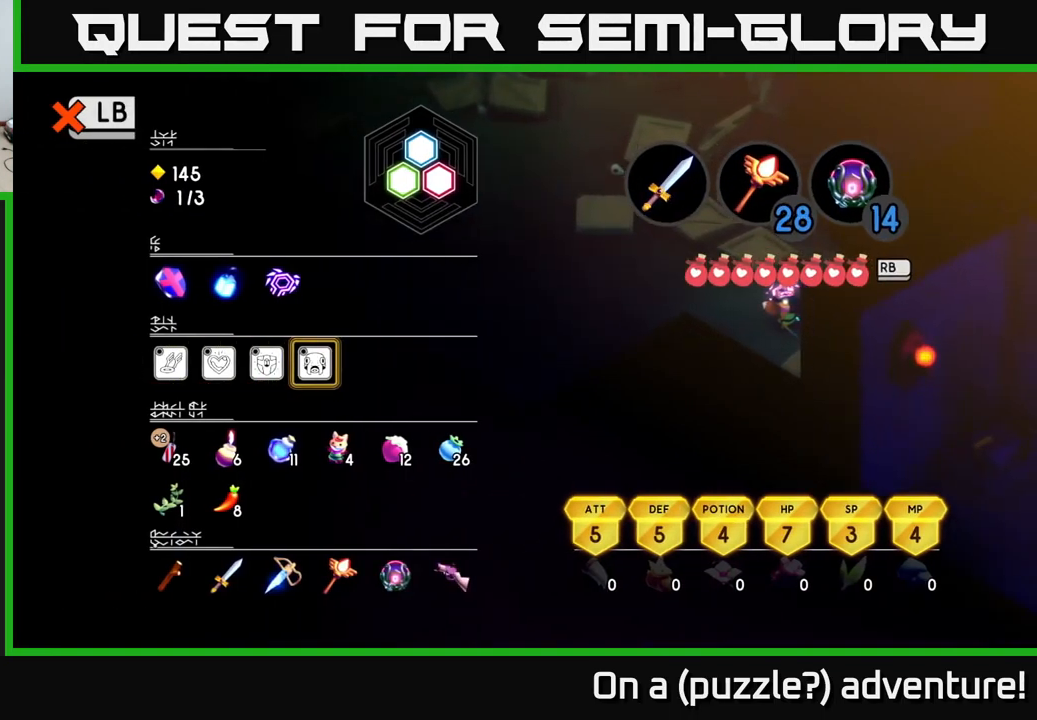
{"buttons": [], "left_stick": "center", "right_stick": "center", "events": []}
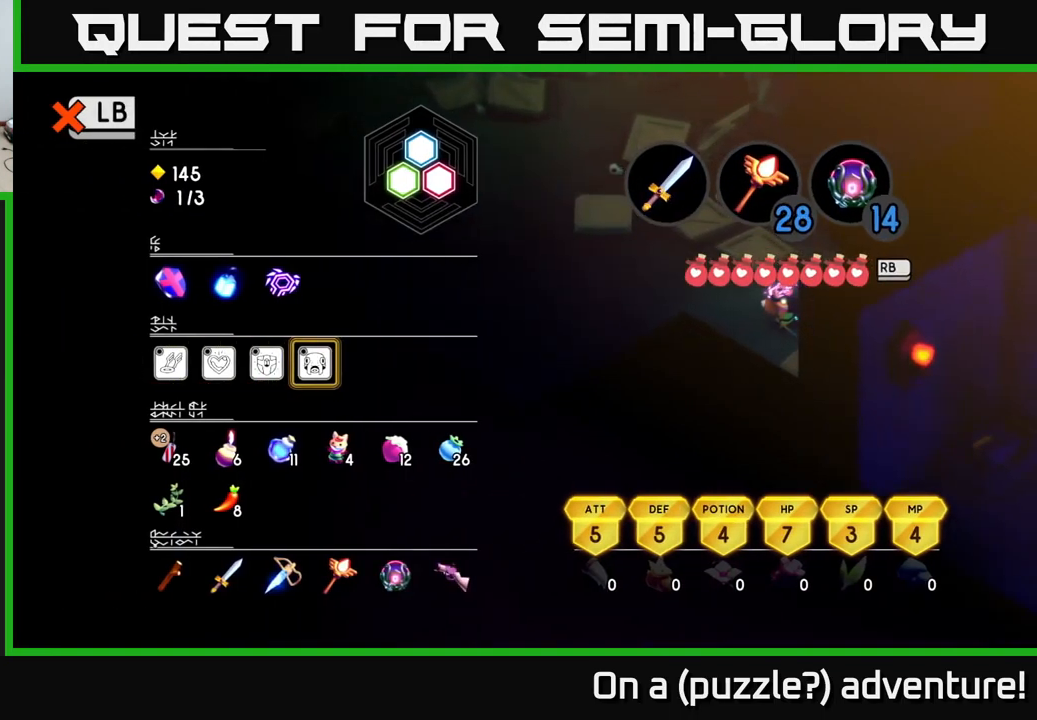
{"buttons": [], "left_stick": "center", "right_stick": "center", "events": []}
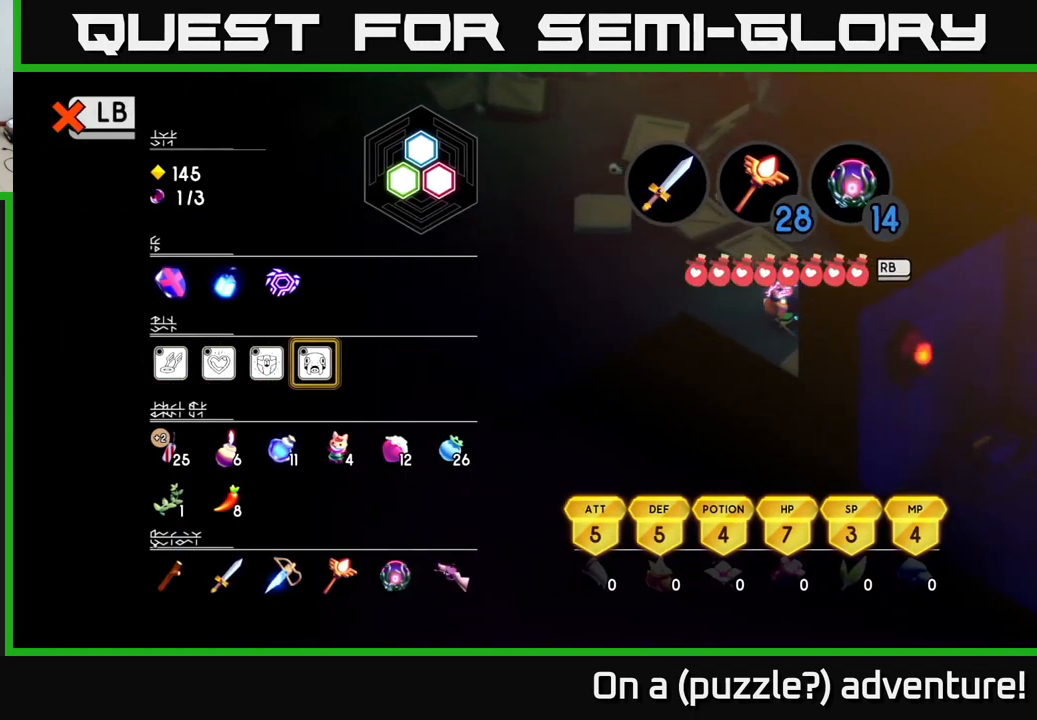
{"buttons": [], "left_stick": "center", "right_stick": "center", "events": []}